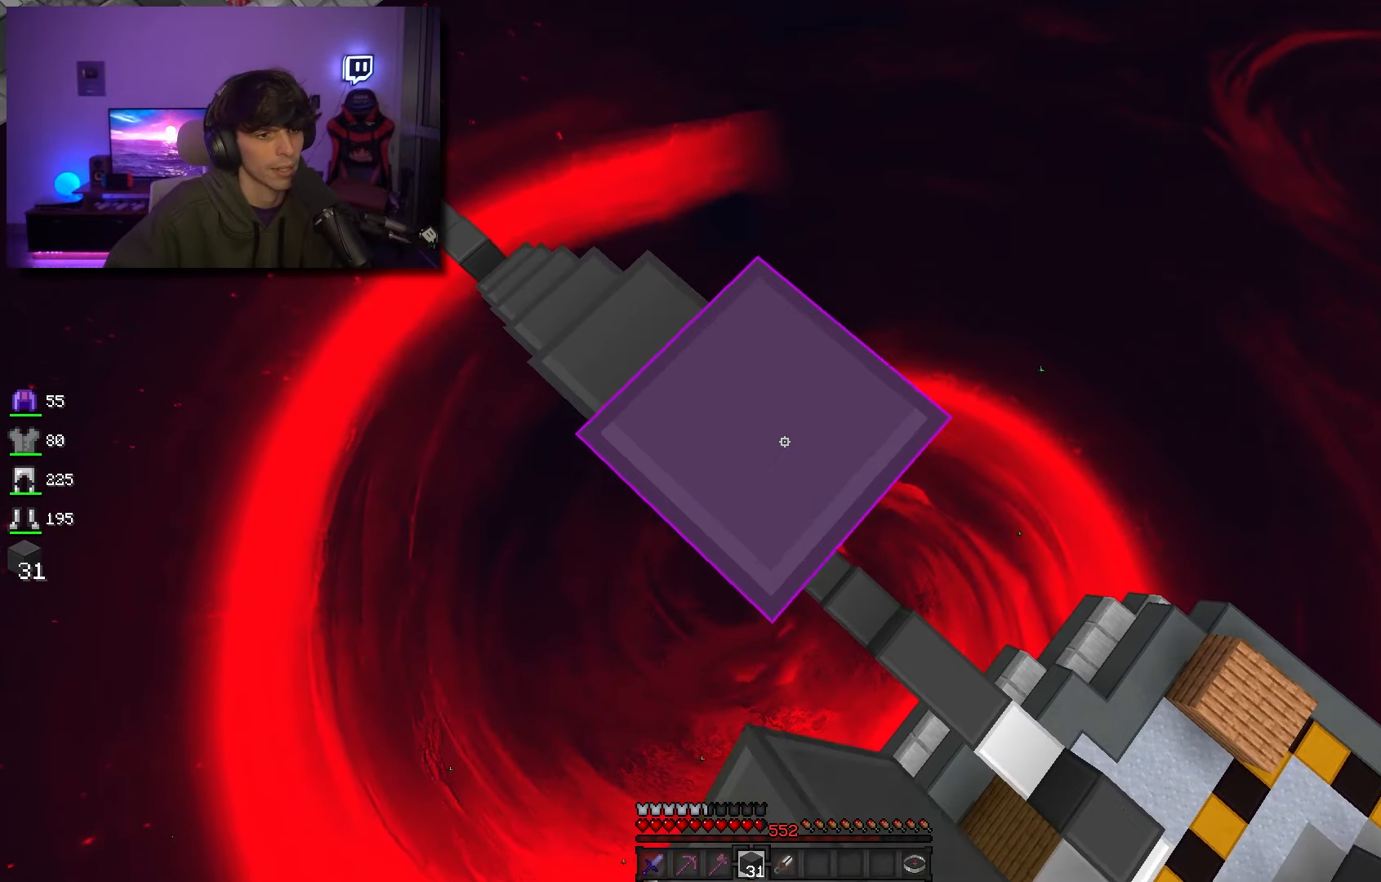
Gameplay with keyboard and mouse; each line is a JSON object with the keys and mouse buttons held at the frame after it. "events" lists presses ("down") and releases ("up") of "a", "d", "s", "space", "w", "mouse_left" and "mouse_right" between this image and that frame as [ms after this image, input, new state], when the widget could be followed in between. "mouse_left", "mouse_right" = the "left", "right" buttons of the "mouse" list. No other keys are recorded. Fast repeated clicks can show as one long hold. Mouse movement is not recorded.
{"keys": ["d", "s"], "mouse": [], "events": [[117, "d", "up"], [117, "mouse_right", "up"], [117, "s", "up"], [117, "w", "down"], [250, "d", "down"], [367, "w", "up"], [450, "s", "down"]]}
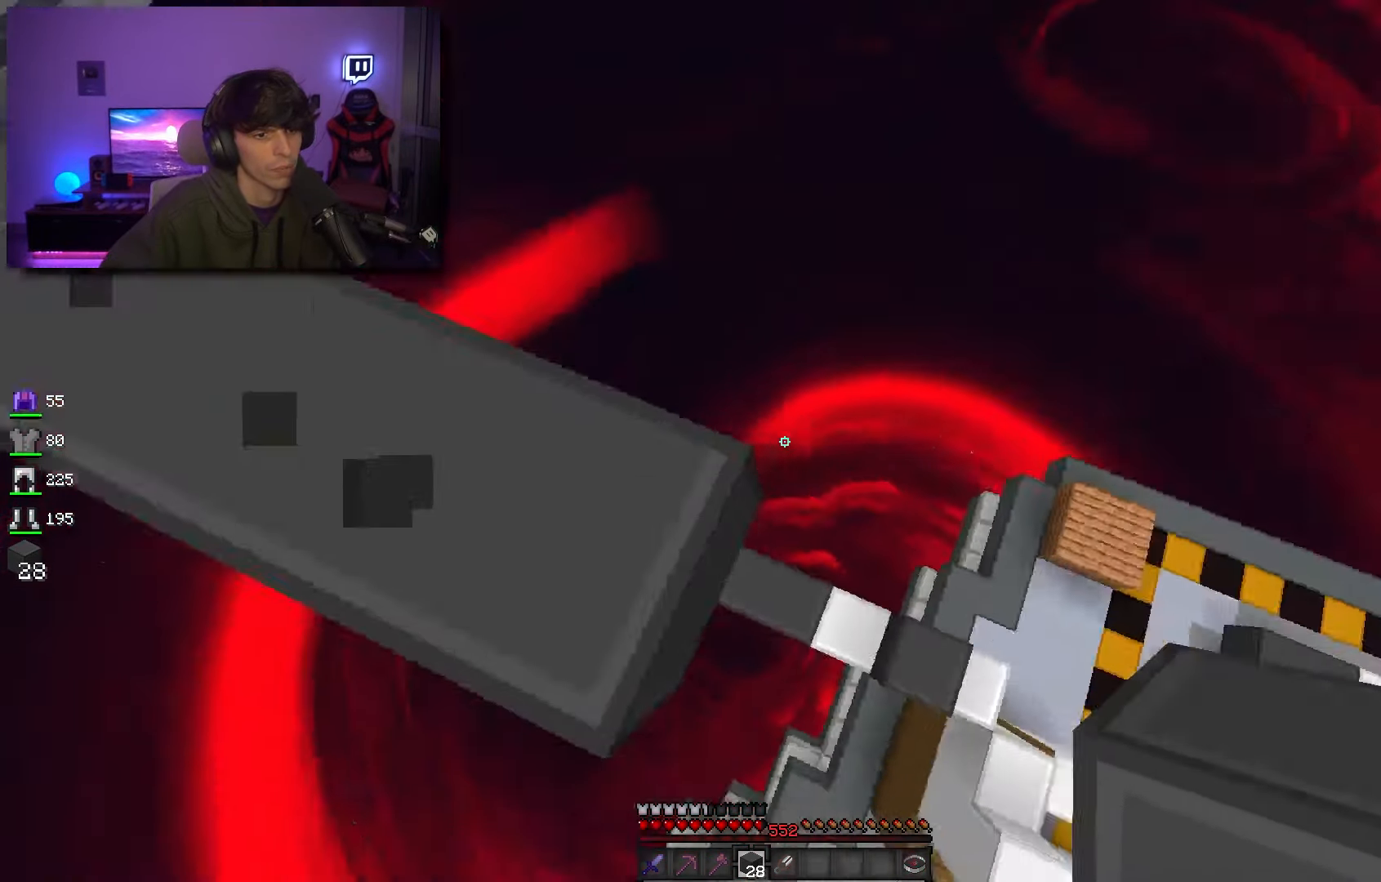
{"keys": ["d", "s"], "mouse": ["right"], "events": [[133, "d", "up"], [333, "d", "down"], [367, "mouse_right", "down"]]}
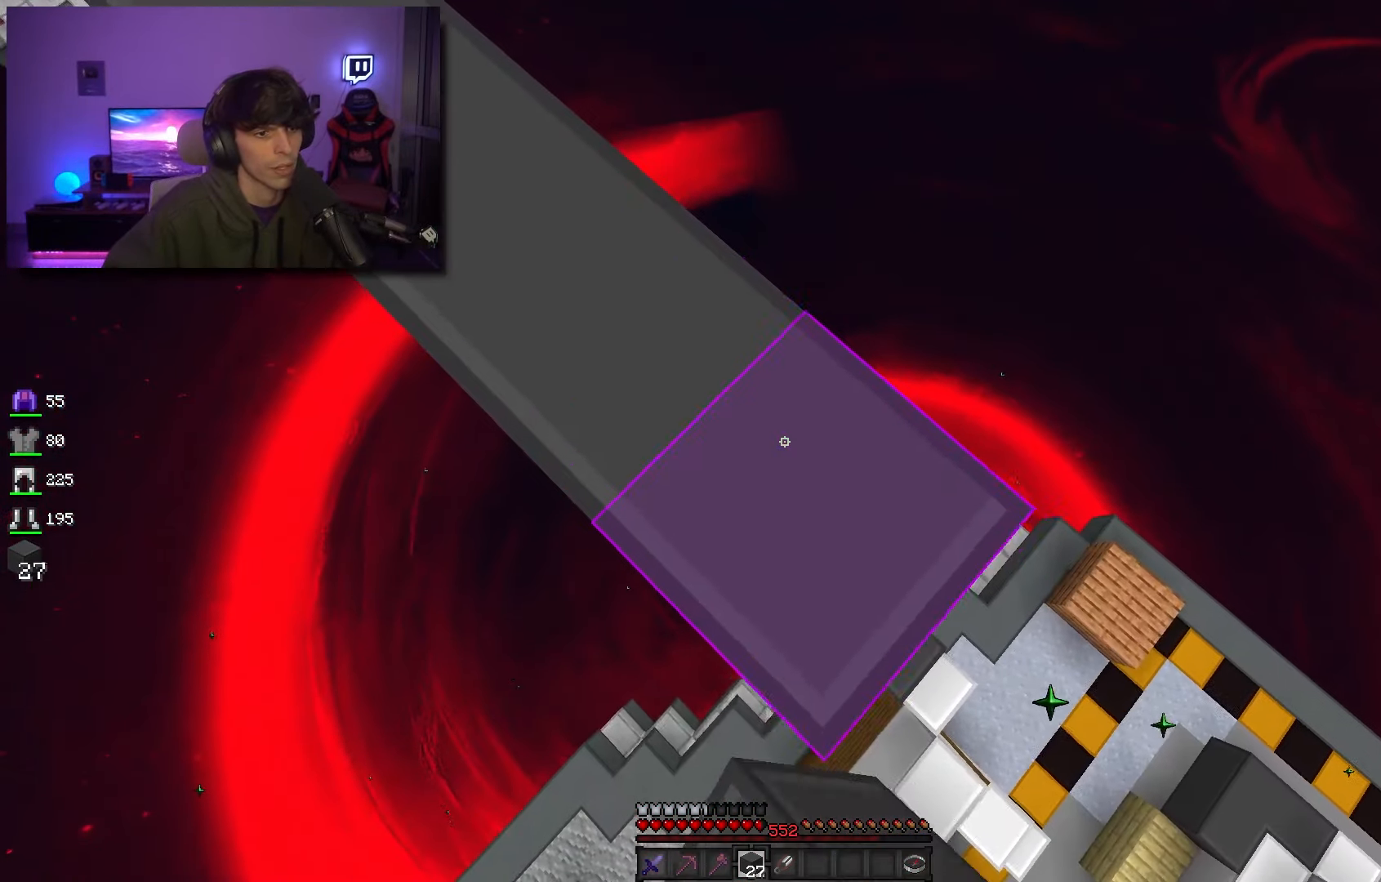
{"keys": ["d", "s"], "mouse": ["right"], "events": []}
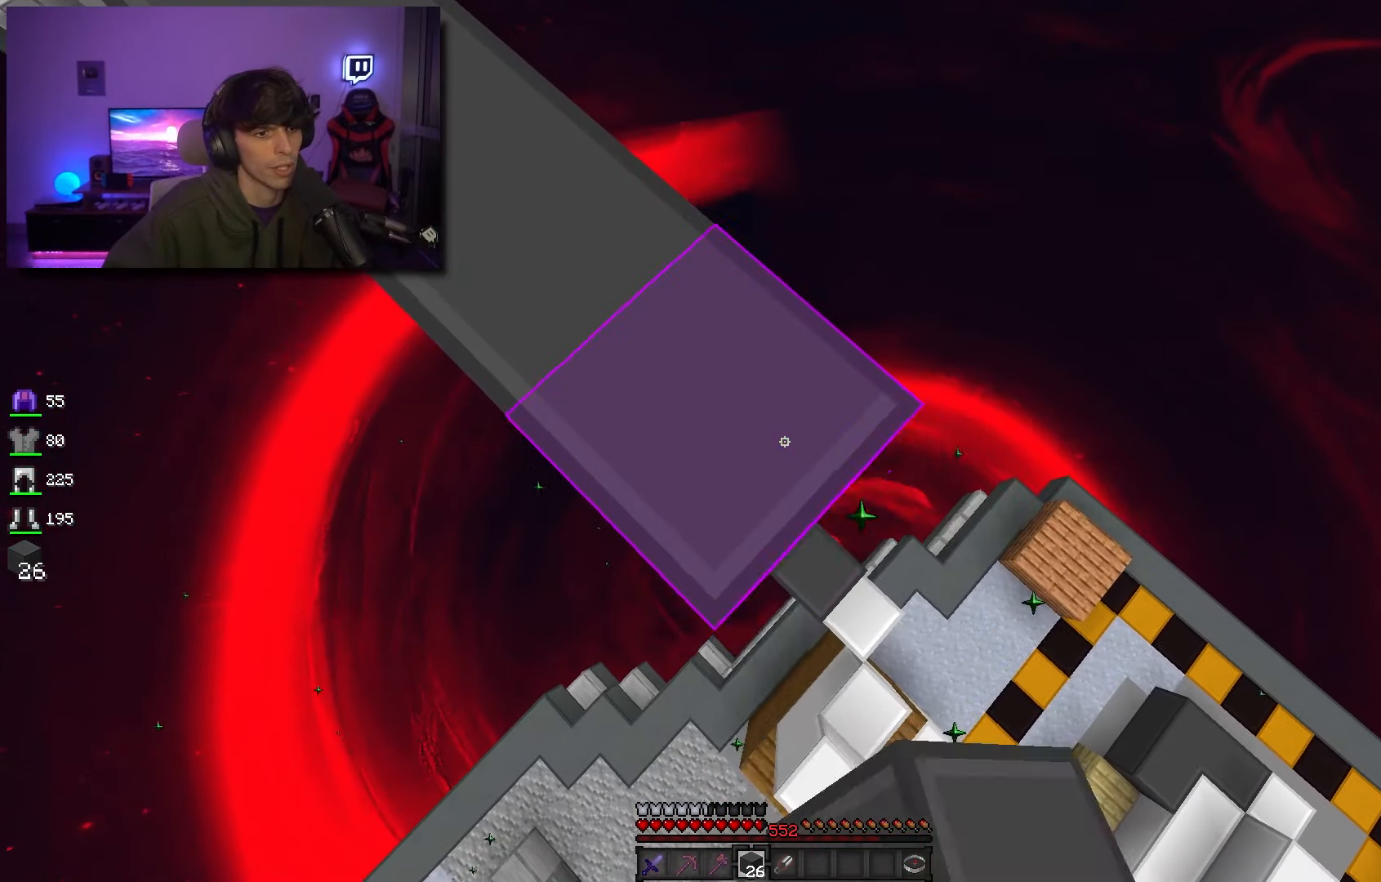
{"keys": ["d", "s"], "mouse": ["right"], "events": []}
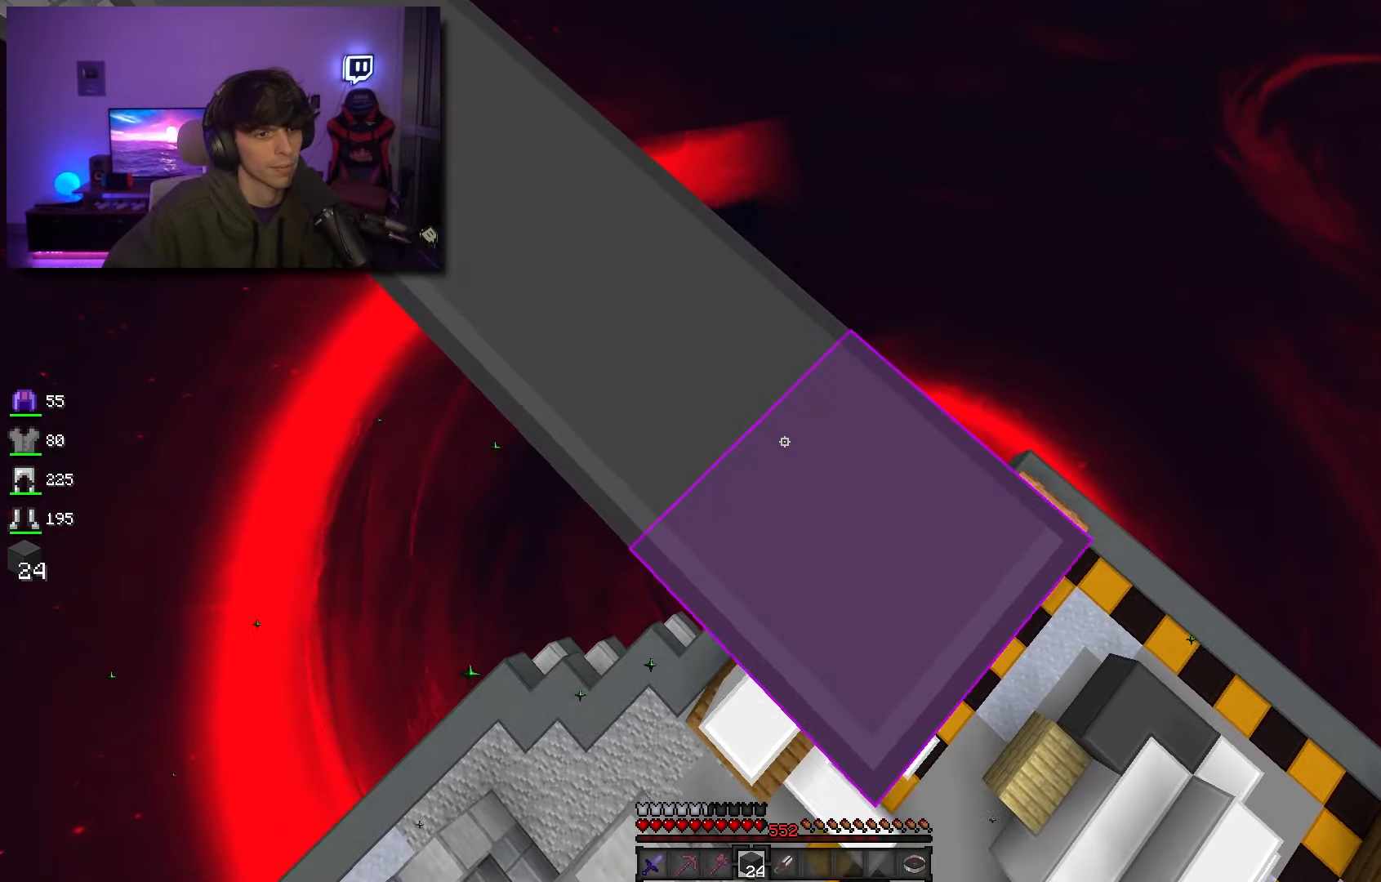
{"keys": ["a", "d"], "mouse": [], "events": [[383, "s", "up"], [416, "a", "down"], [500, "mouse_right", "up"]]}
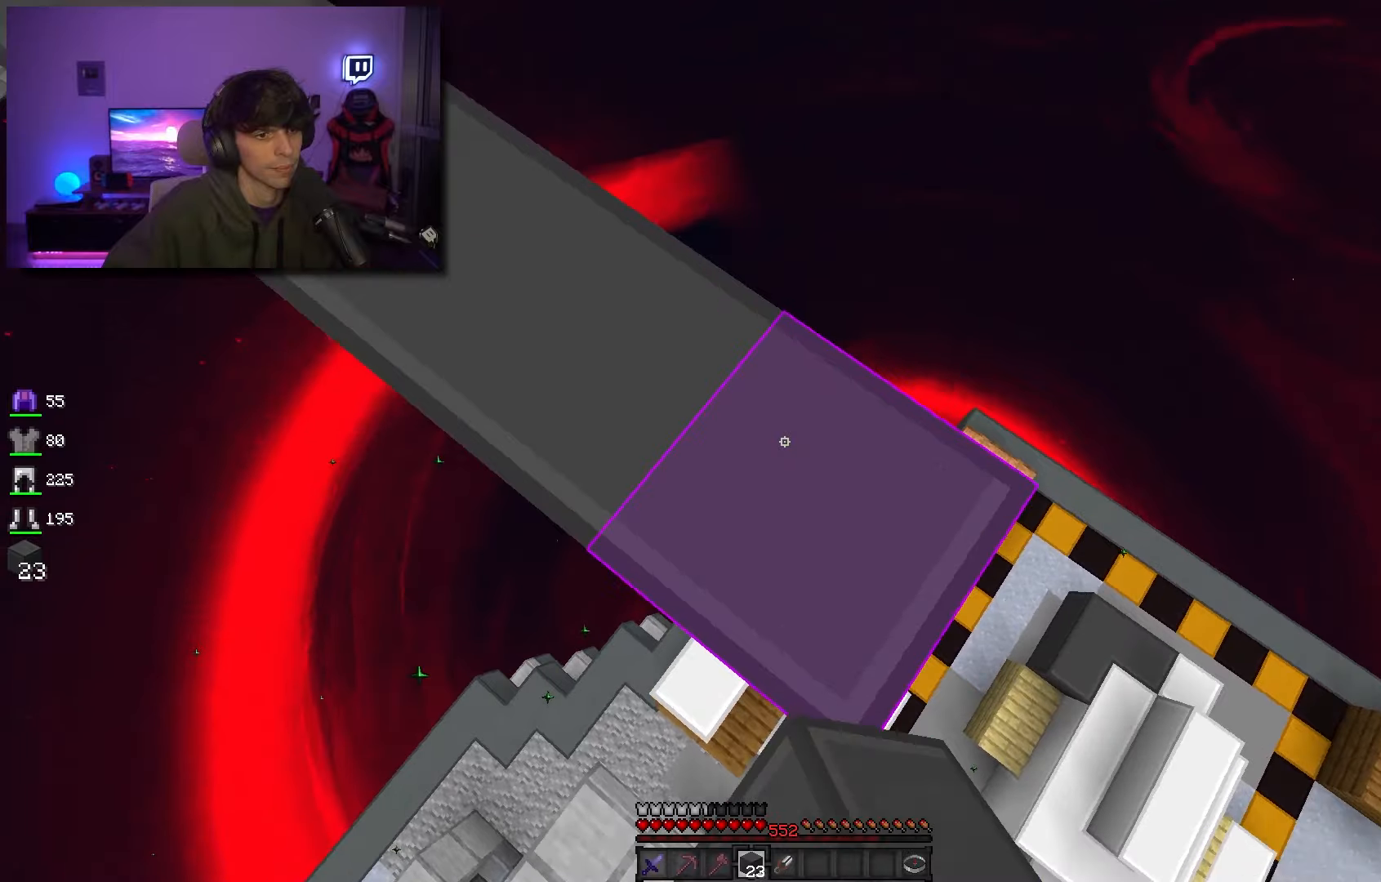
{"keys": ["s"], "mouse": [], "events": [[16, "d", "up"], [116, "s", "down"], [200, "a", "up"], [316, "d", "down"], [483, "d", "up"]]}
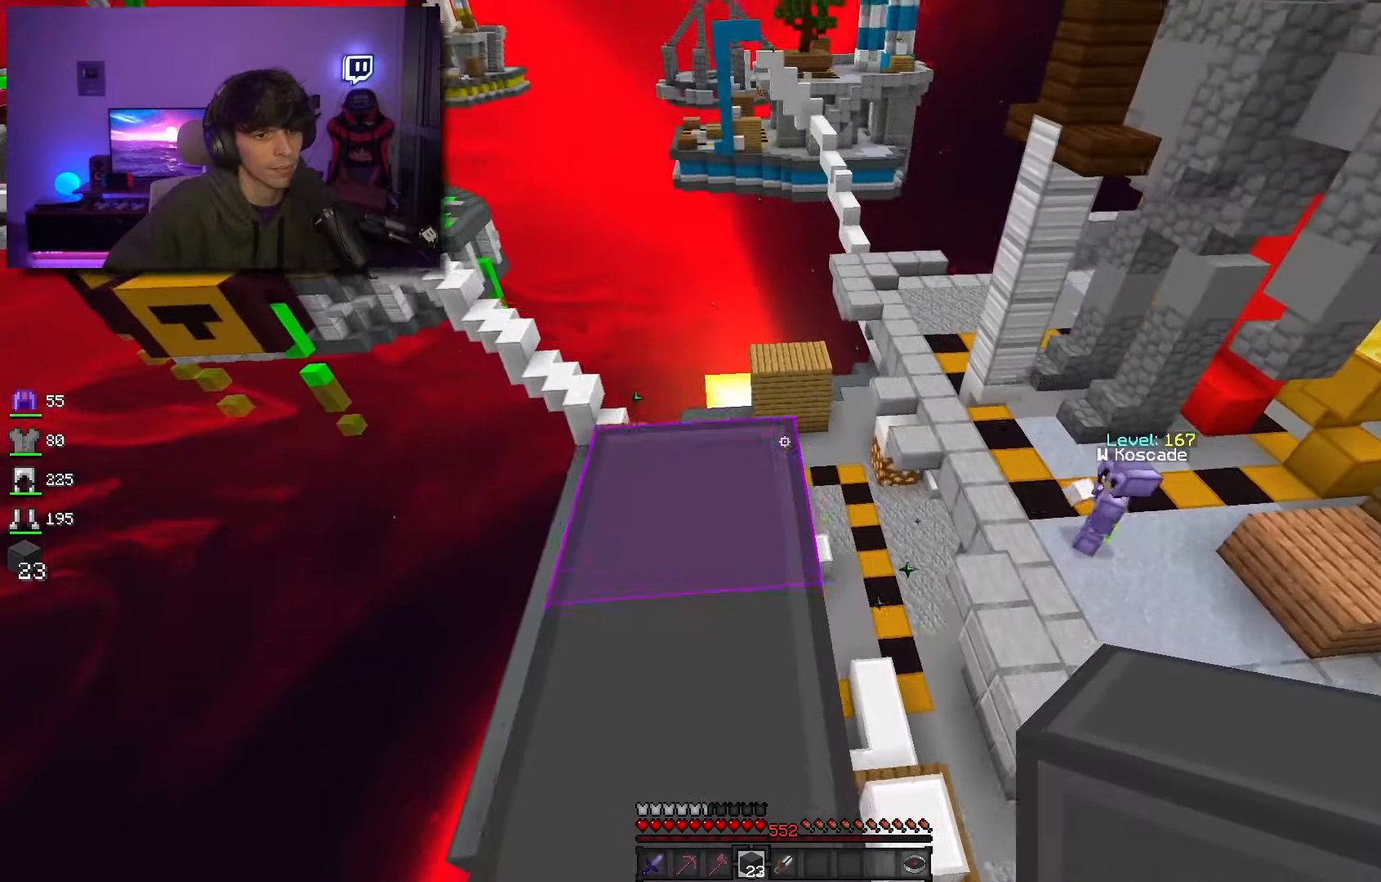
{"keys": ["w"], "mouse": [], "events": [[166, "a", "down"], [283, "a", "up"], [283, "s", "up"], [350, "w", "down"]]}
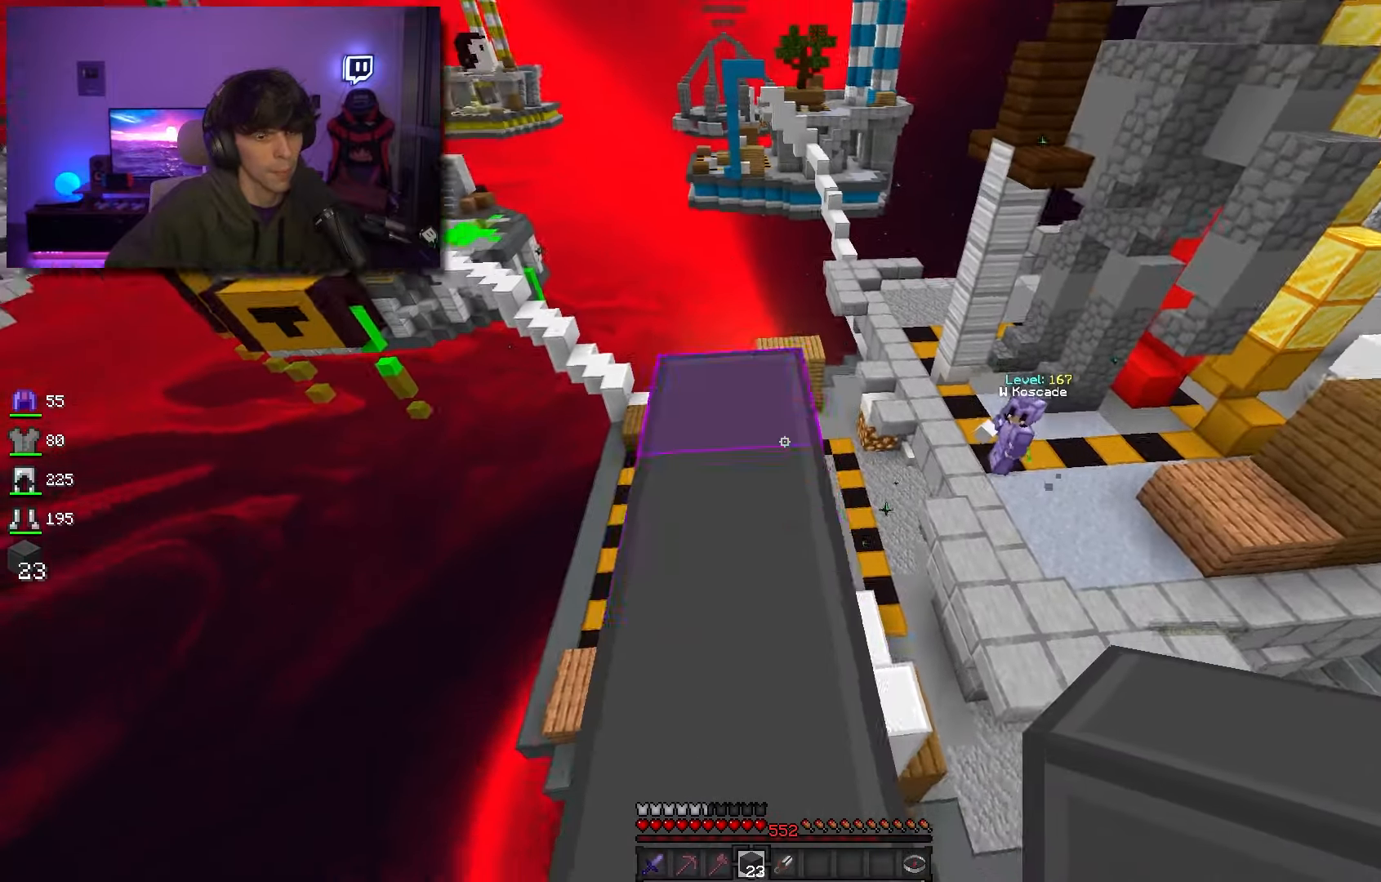
{"keys": ["space", "w"], "mouse": [], "events": [[383, "space", "down"]]}
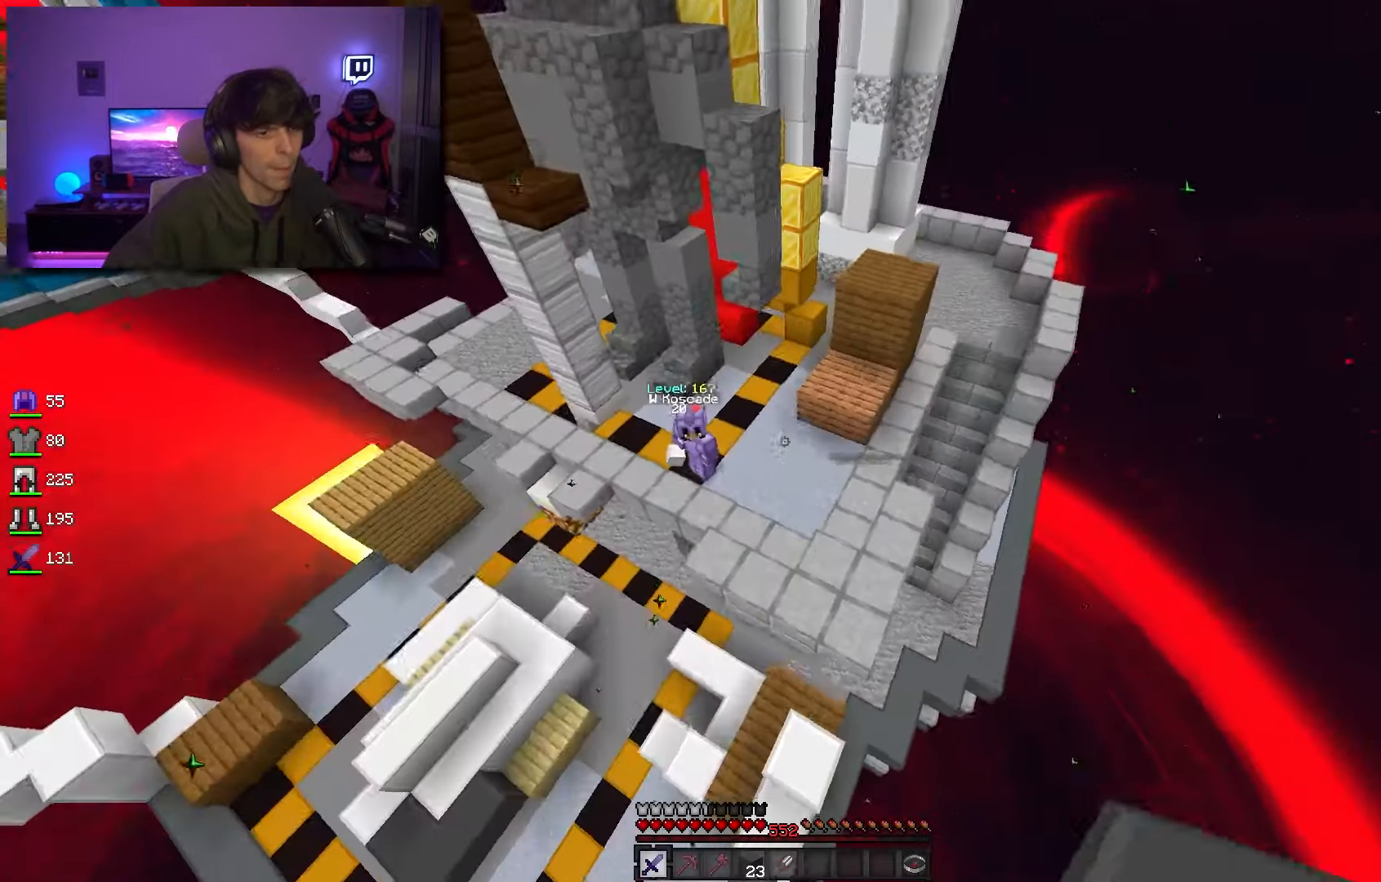
{"keys": ["d", "w"], "mouse": [], "events": [[83, "space", "up"], [116, "d", "down"]]}
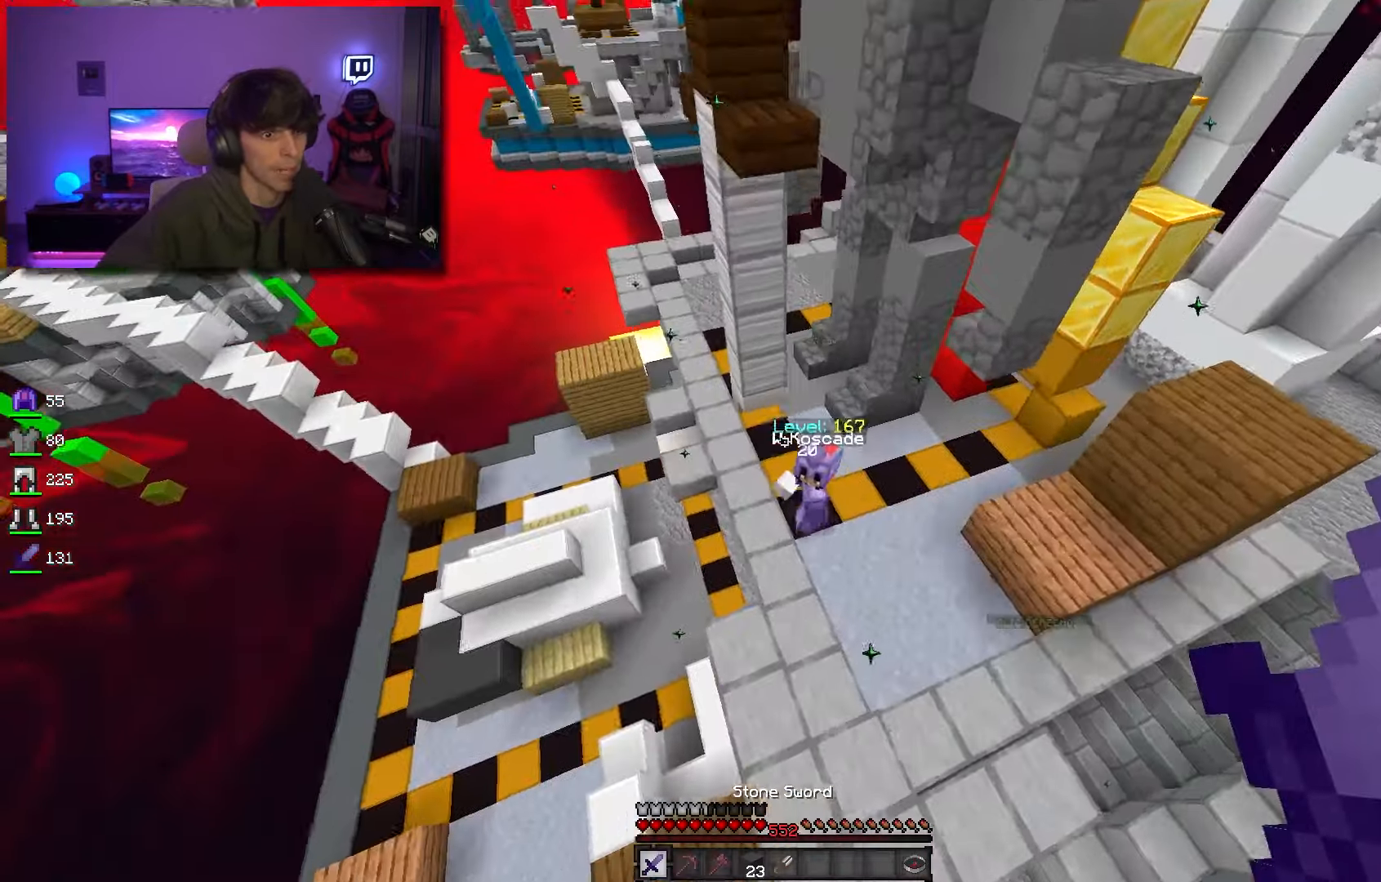
{"keys": ["d", "w"], "mouse": ["left"], "events": [[150, "mouse_left", "down"], [250, "mouse_left", "up"], [316, "mouse_left", "down"]]}
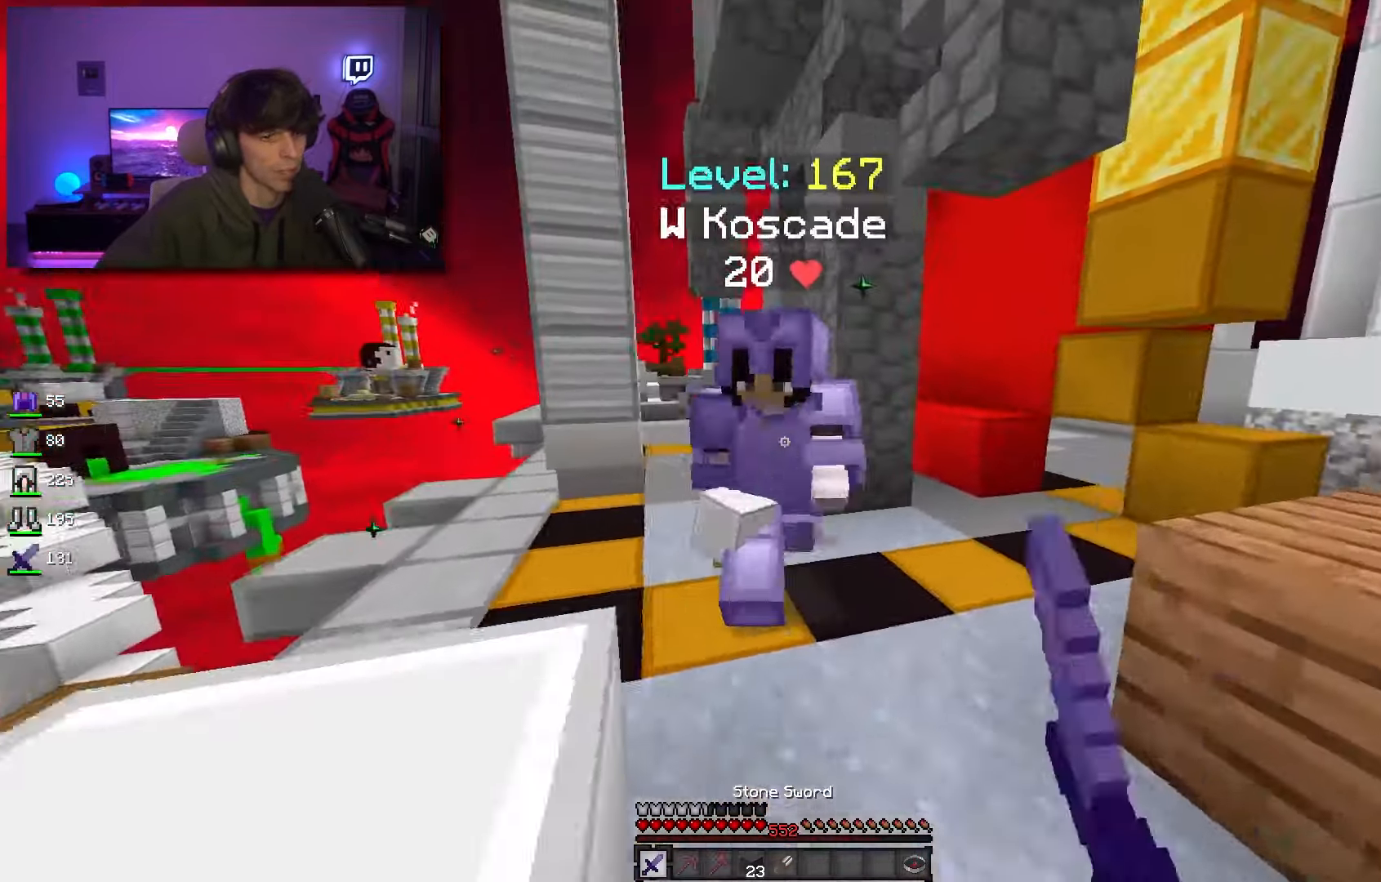
{"keys": ["d", "w"], "mouse": ["left"], "events": [[216, "d", "up"], [250, "d", "down"], [283, "mouse_right", "down"], [350, "mouse_right", "up"]]}
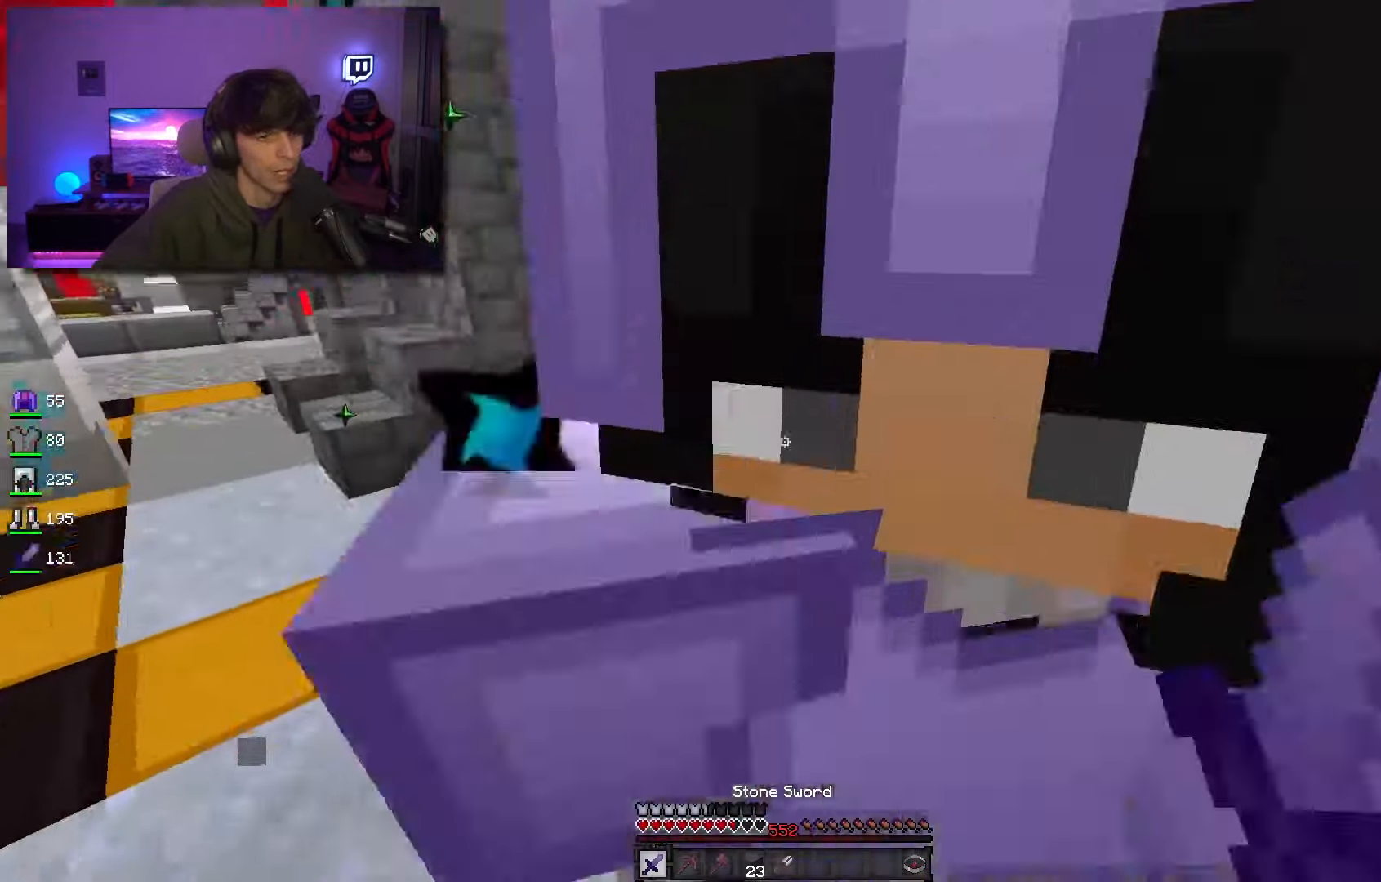
{"keys": ["a", "s"], "mouse": ["left"], "events": [[100, "d", "up"], [233, "a", "down"], [333, "w", "up"], [416, "s", "down"]]}
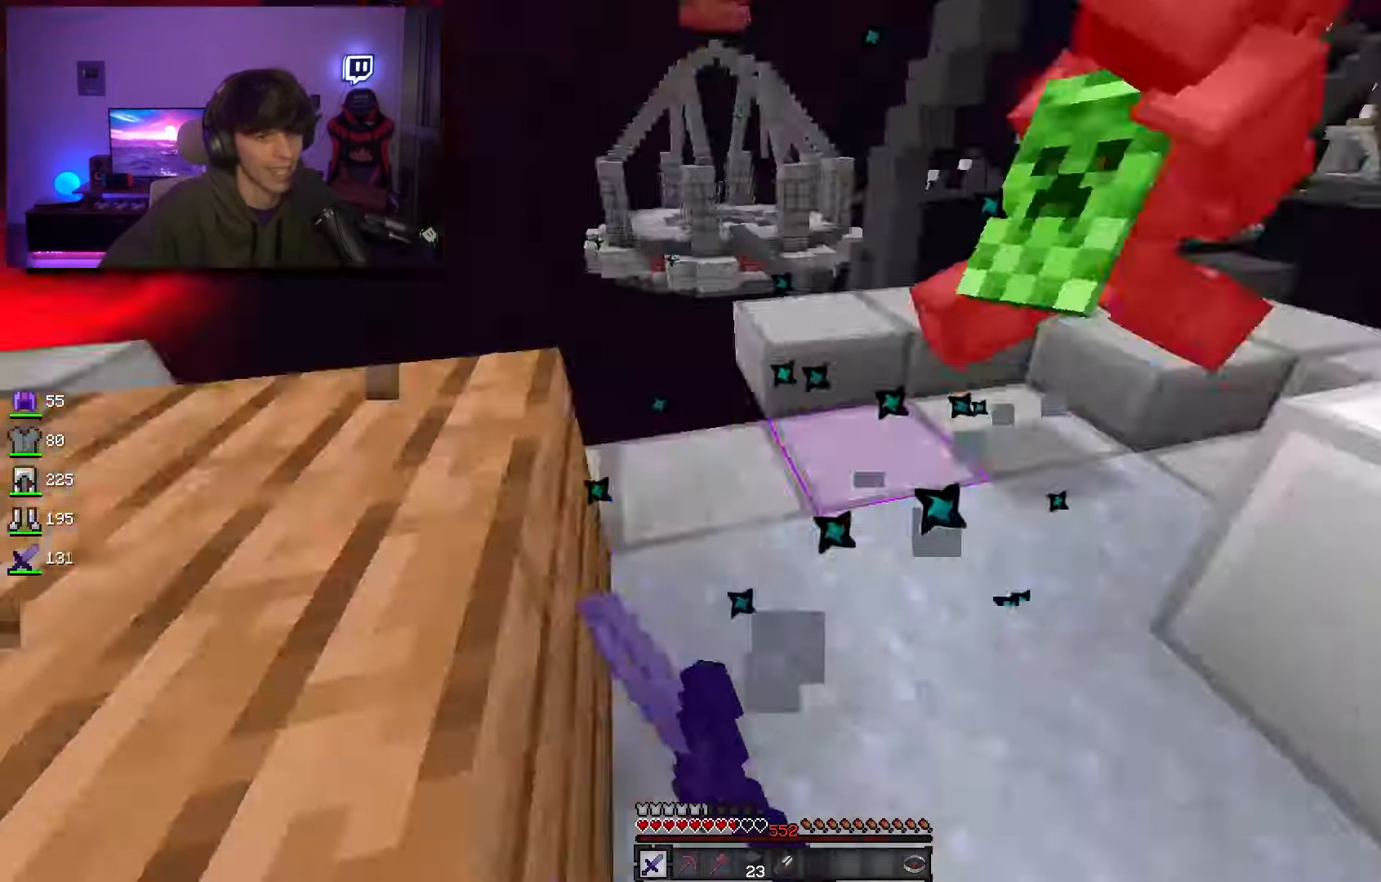
{"keys": ["w"], "mouse": ["left"], "events": [[50, "d", "down"], [83, "s", "up"], [116, "a", "up"], [116, "w", "down"], [200, "d", "up"]]}
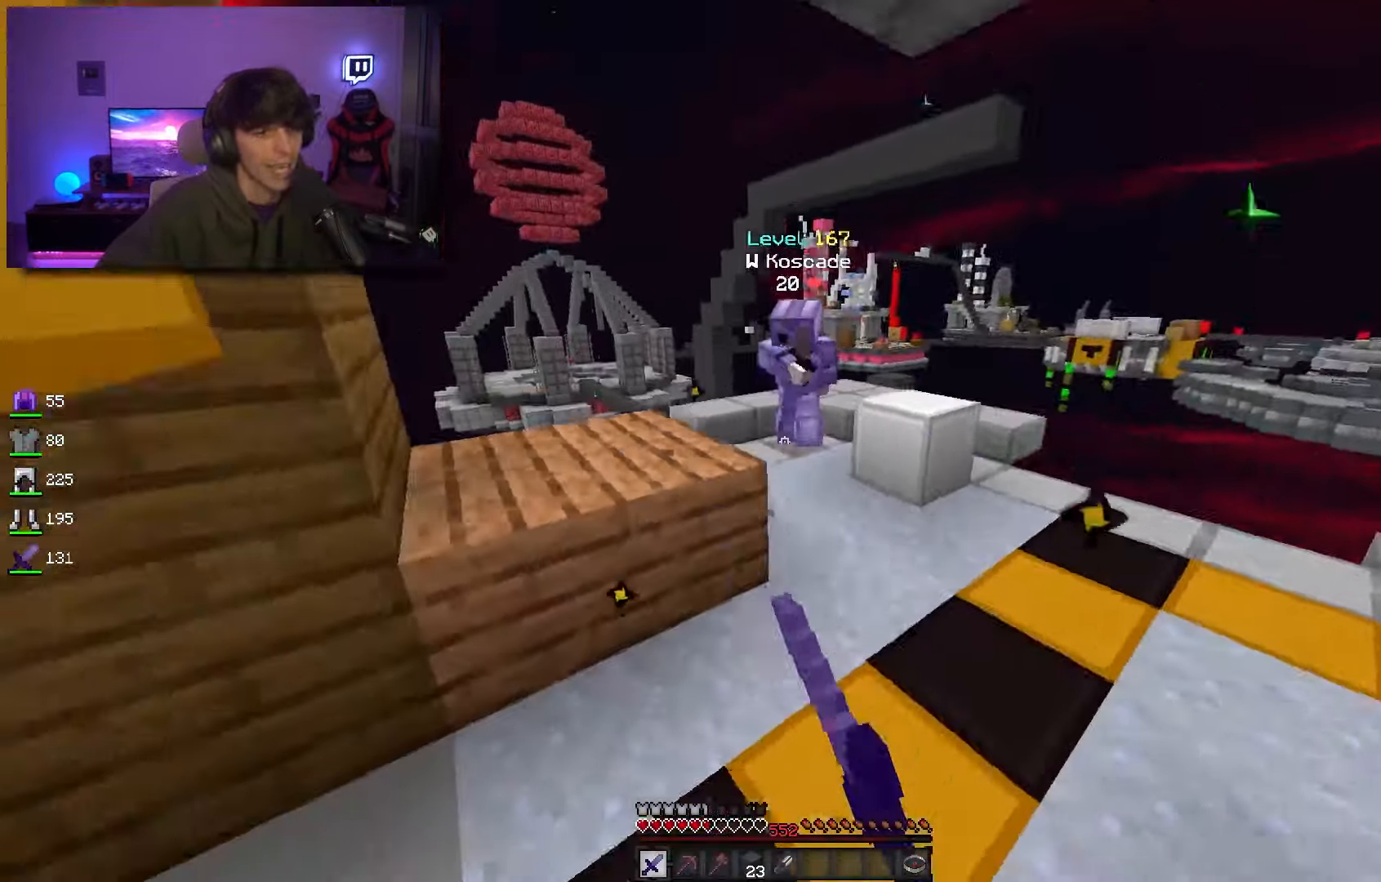
{"keys": ["a", "w"], "mouse": ["left"], "events": [[50, "a", "down"]]}
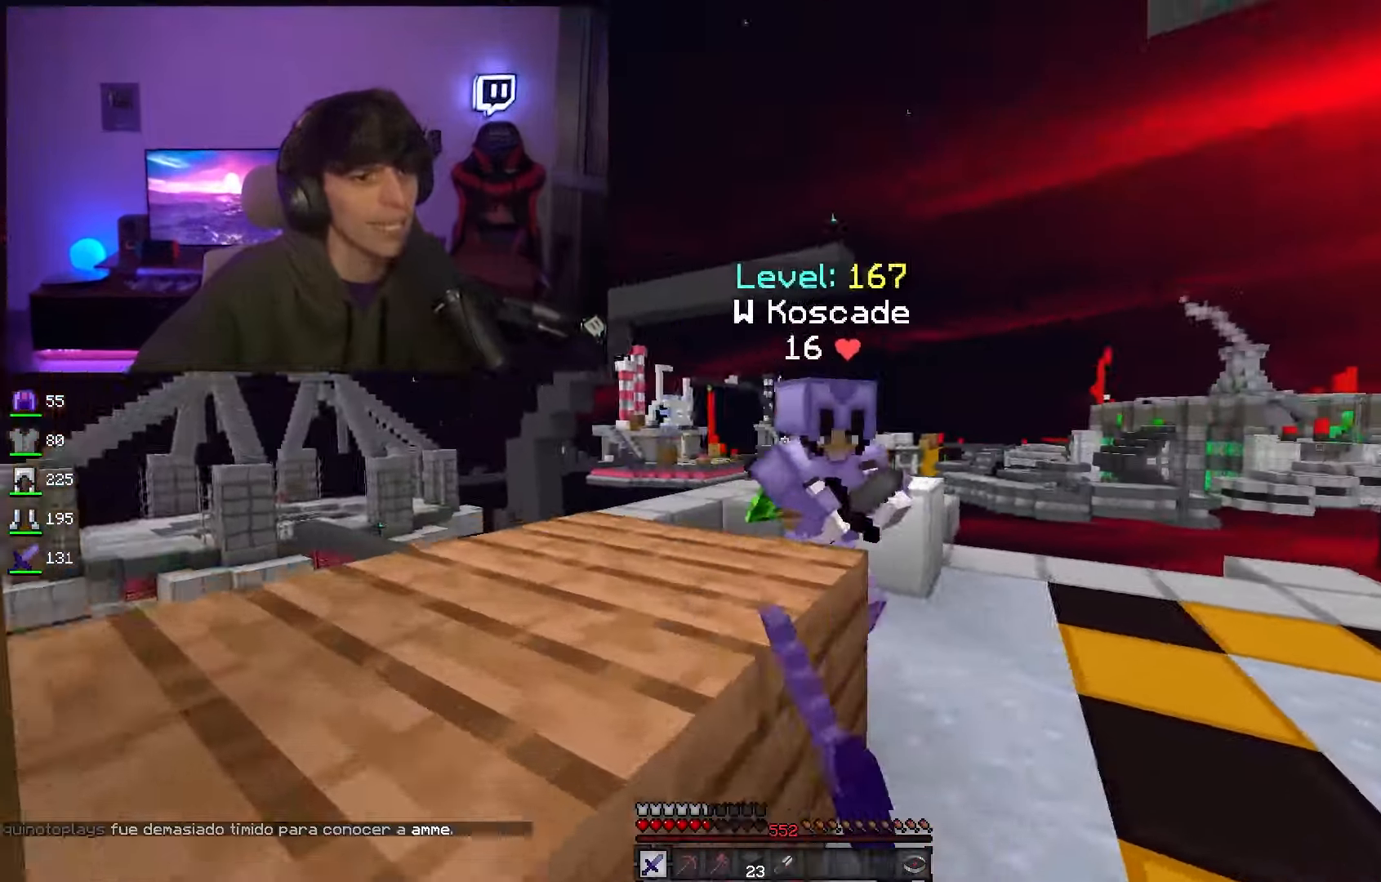
{"keys": ["d", "w"], "mouse": ["left"], "events": [[83, "a", "up"], [116, "d", "down"], [250, "a", "down"], [283, "d", "up"], [450, "d", "down"], [483, "a", "up"]]}
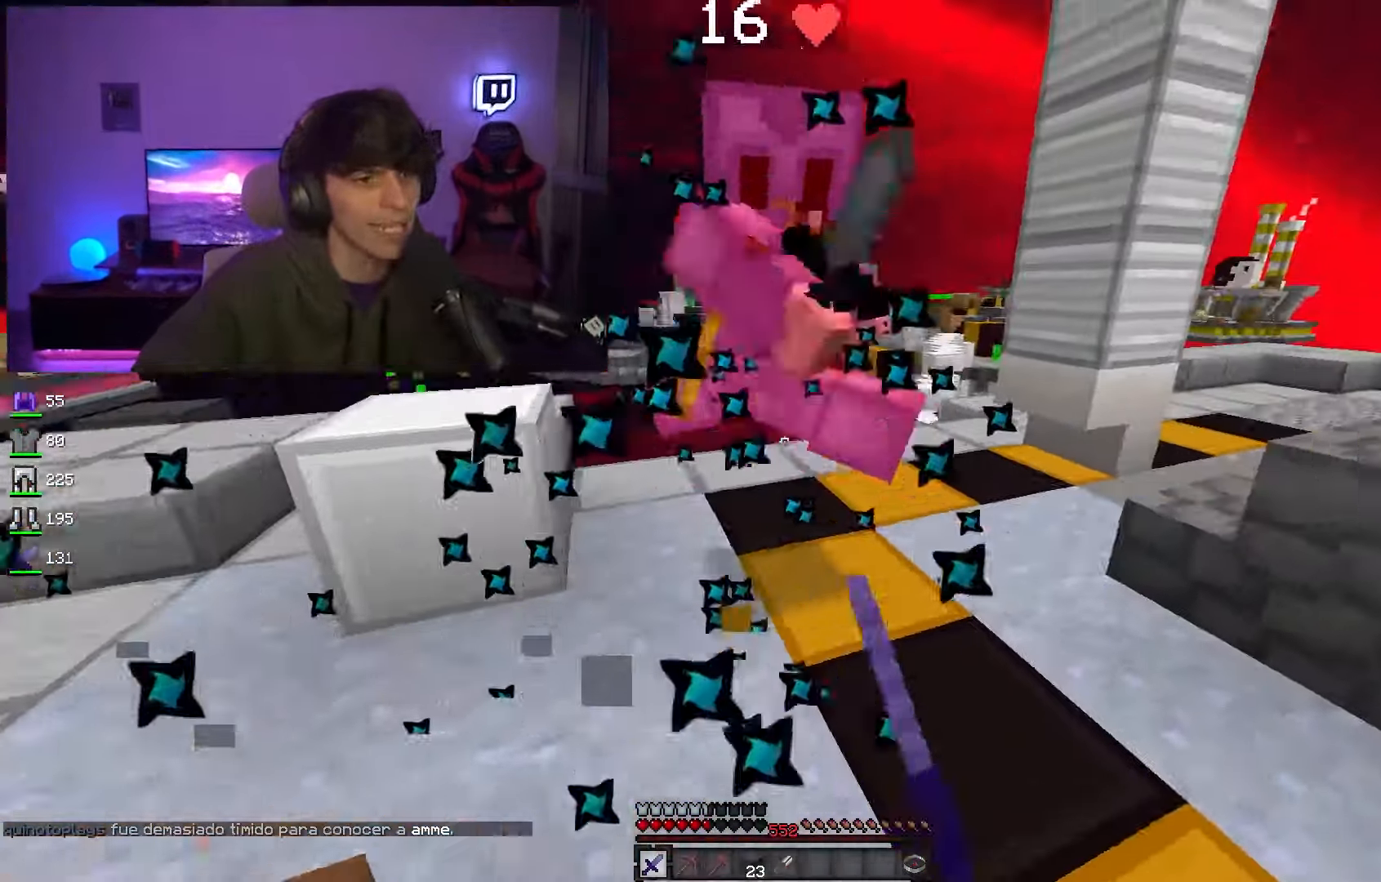
{"keys": ["d", "w"], "mouse": ["left"], "events": [[116, "d", "up"], [167, "d", "down"]]}
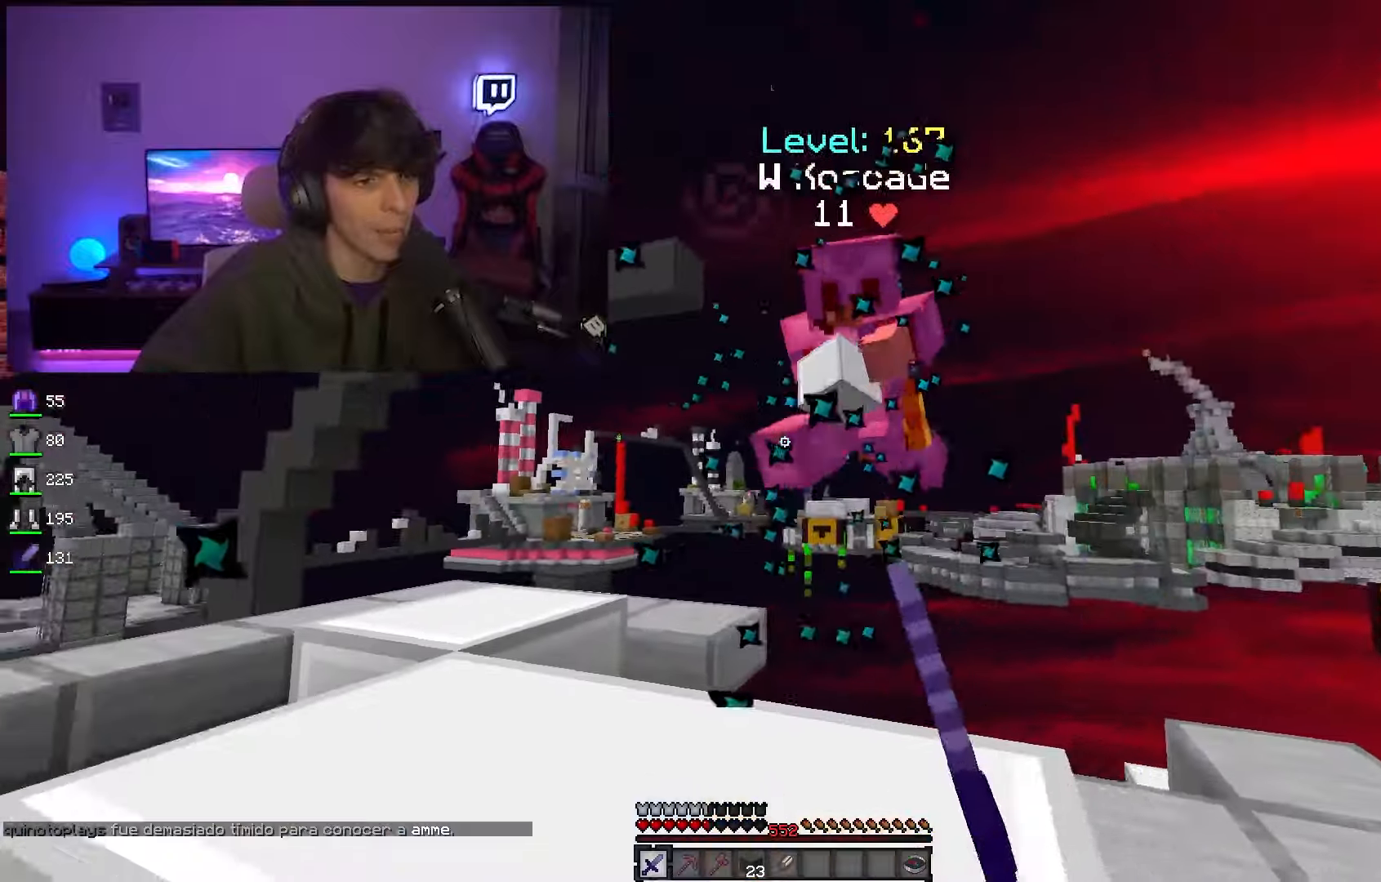
{"keys": ["w"], "mouse": ["left"], "events": [[450, "d", "up"]]}
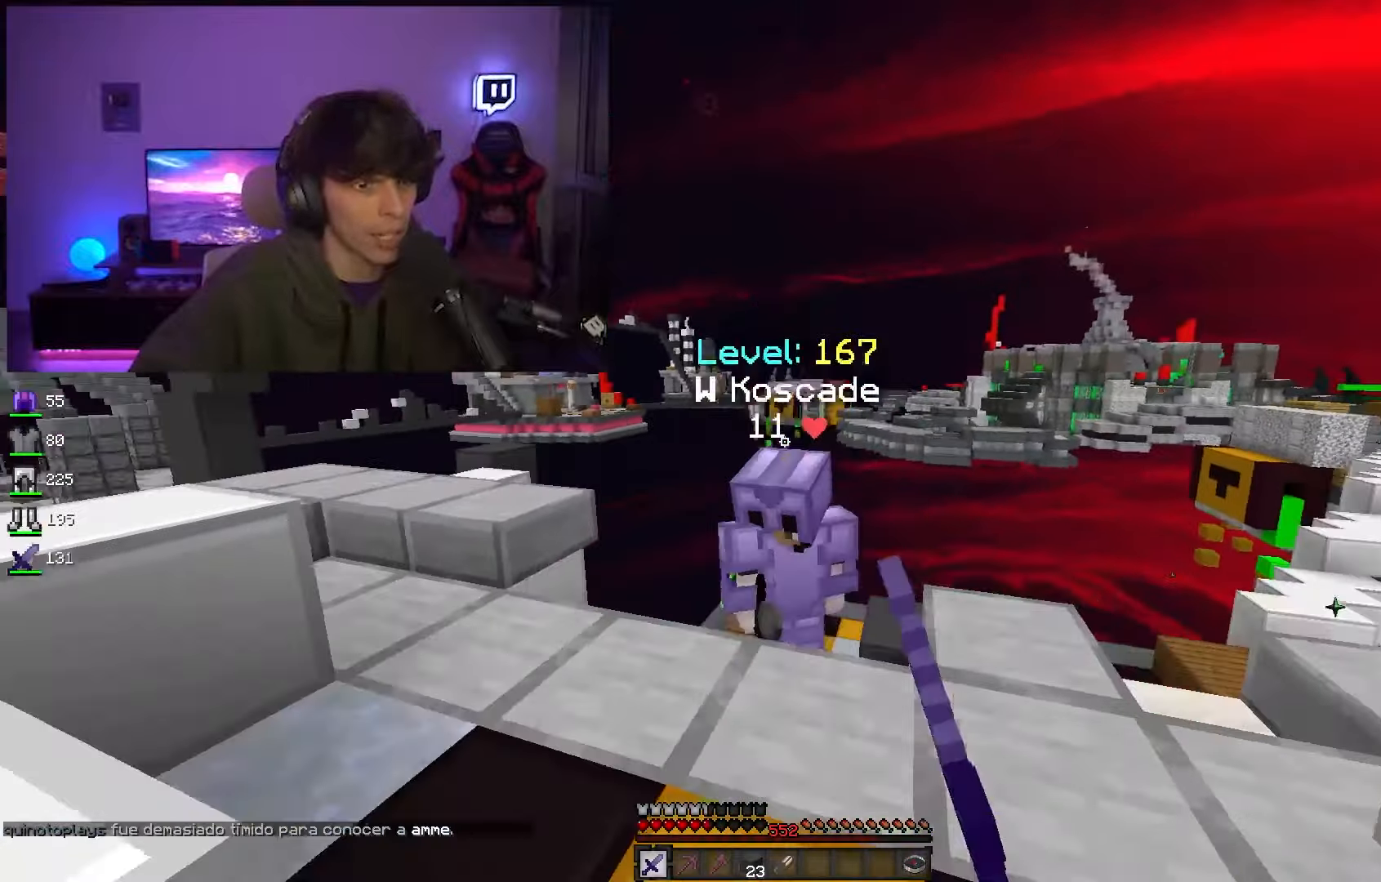
{"keys": ["d", "w"], "mouse": [], "events": [[150, "d", "down"], [450, "mouse_left", "up"]]}
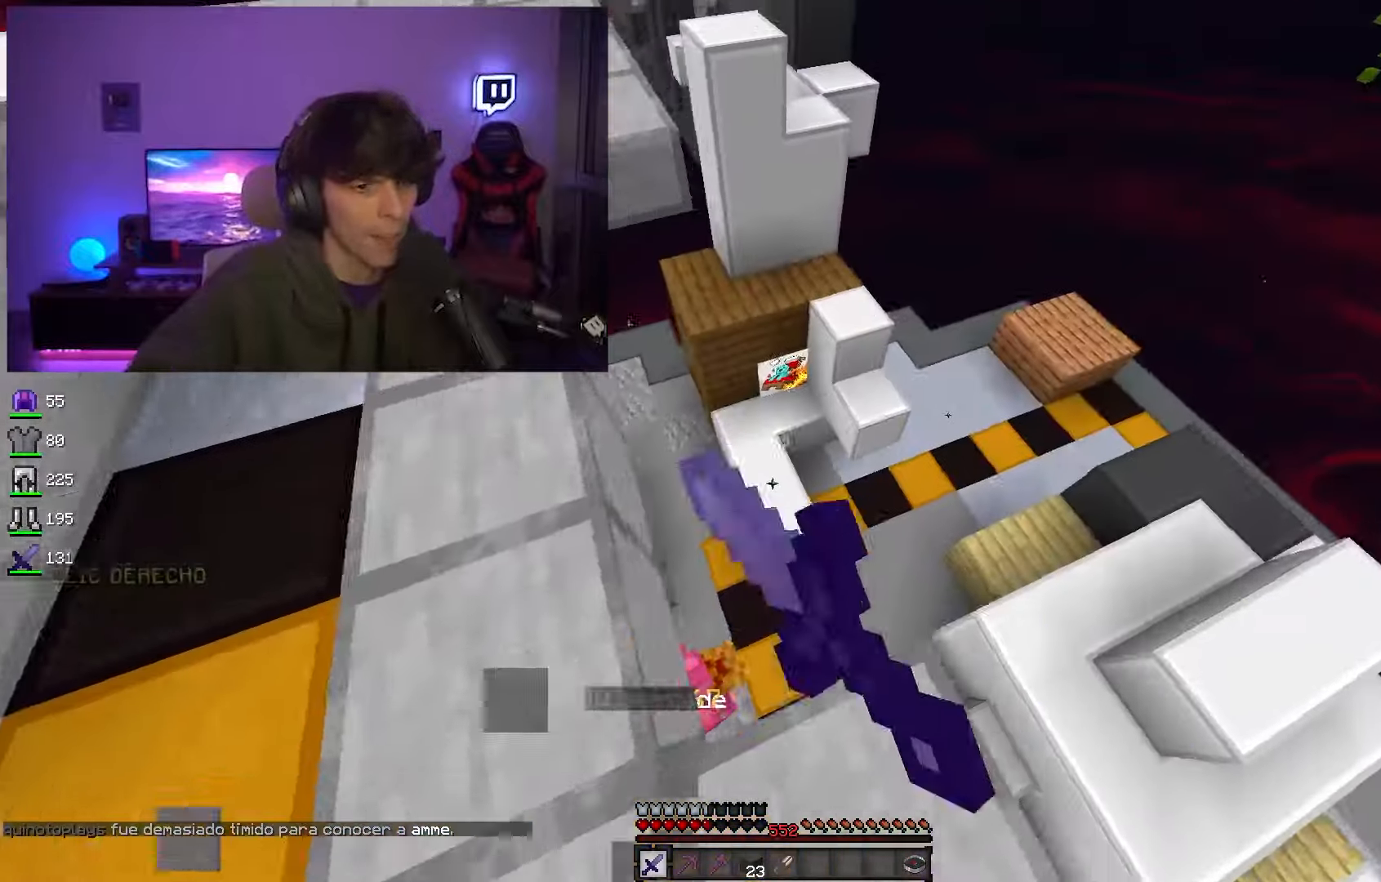
{"keys": ["w"], "mouse": ["left"], "events": [[100, "mouse_left", "down"], [184, "d", "up"], [250, "a", "down"], [450, "a", "up"]]}
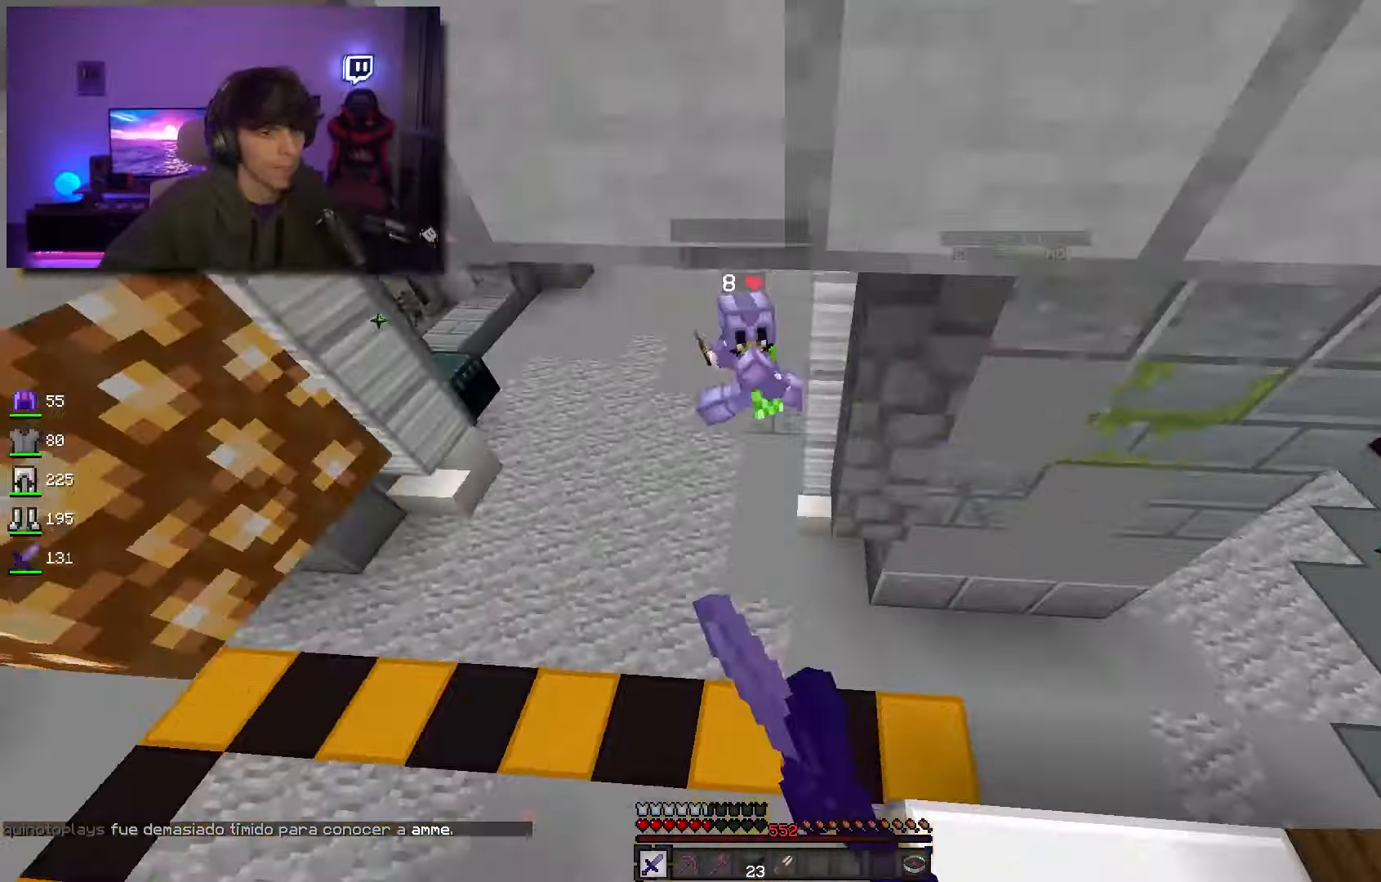
{"keys": ["w"], "mouse": ["left"], "events": [[200, "a", "down"], [400, "a", "up"]]}
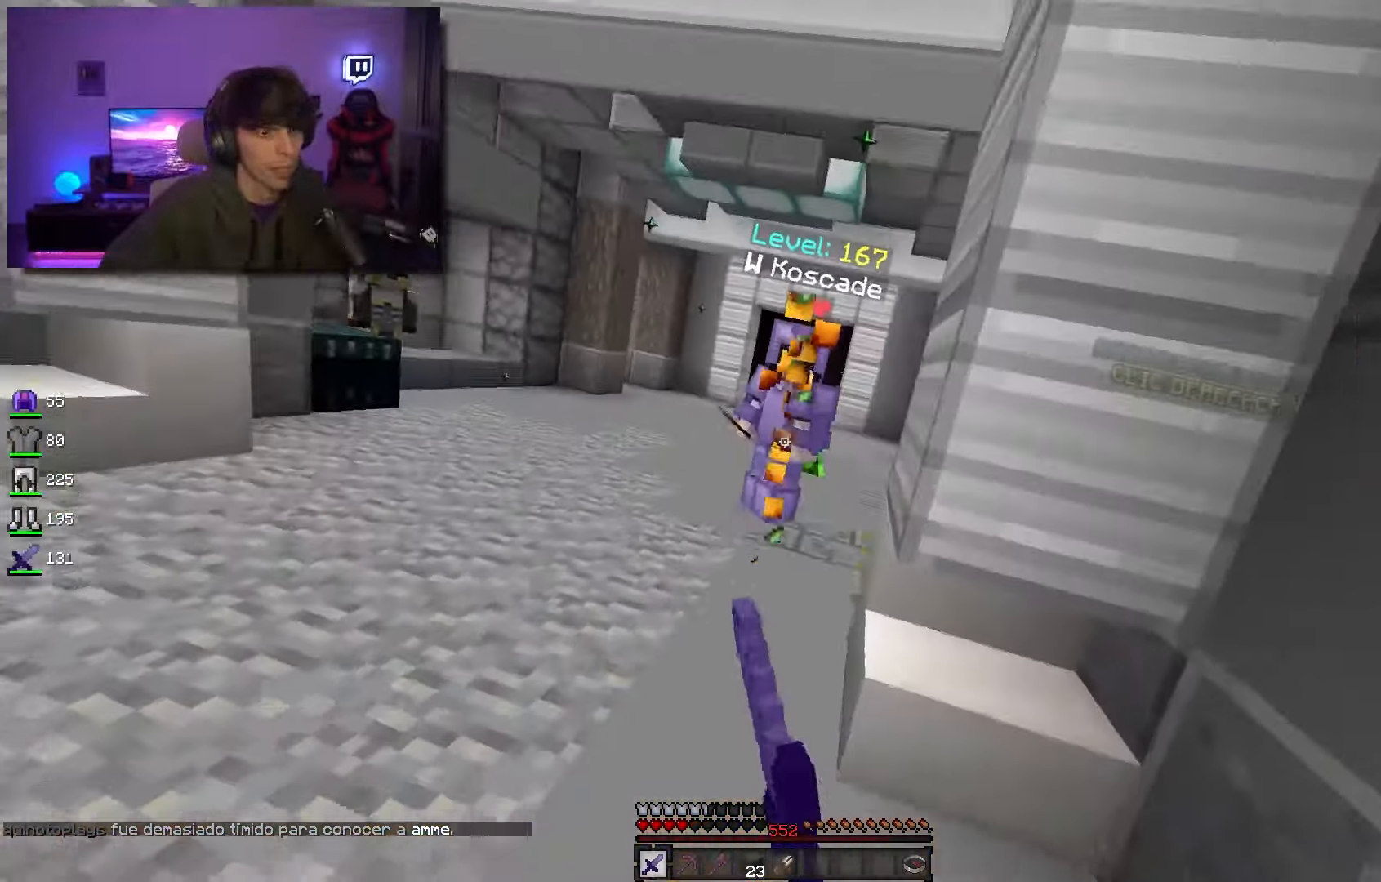
{"keys": ["d", "w"], "mouse": ["left"], "events": [[434, "d", "down"]]}
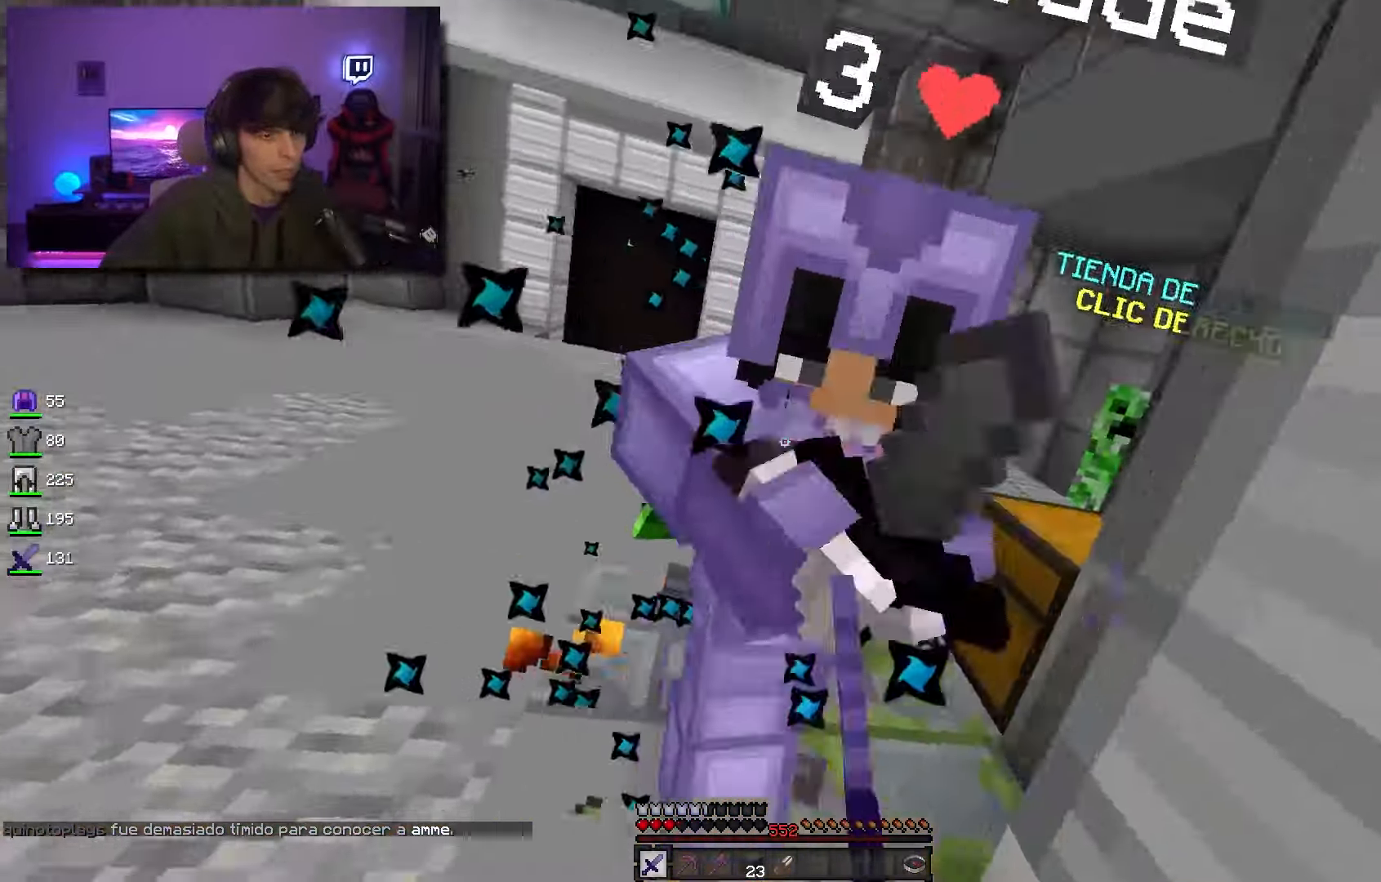
{"keys": ["w"], "mouse": ["left"], "events": [[84, "d", "up"], [150, "a", "down"], [300, "a", "up"]]}
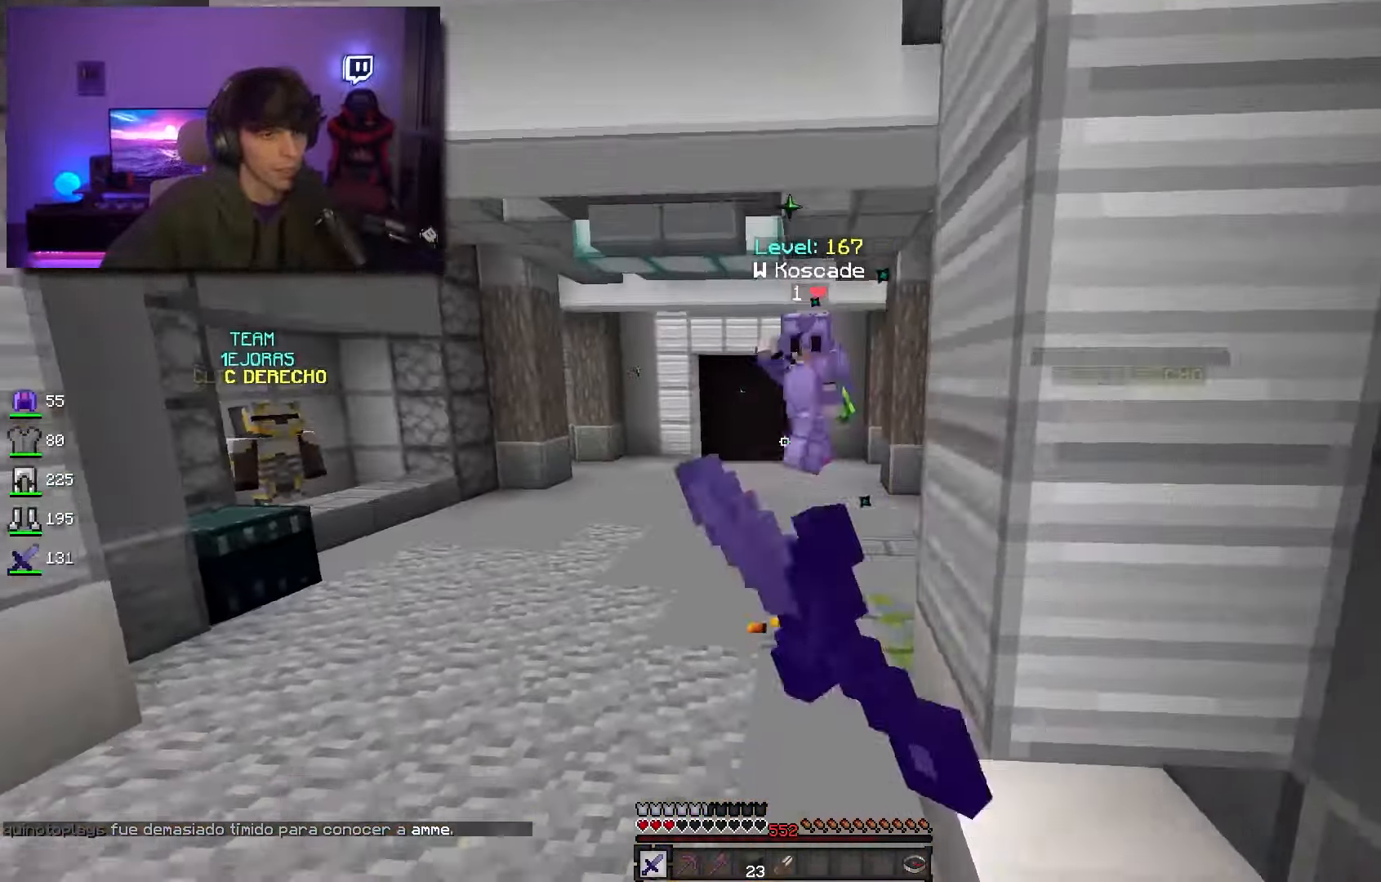
{"keys": ["w"], "mouse": ["left"], "events": [[217, "space", "down"], [367, "space", "up"]]}
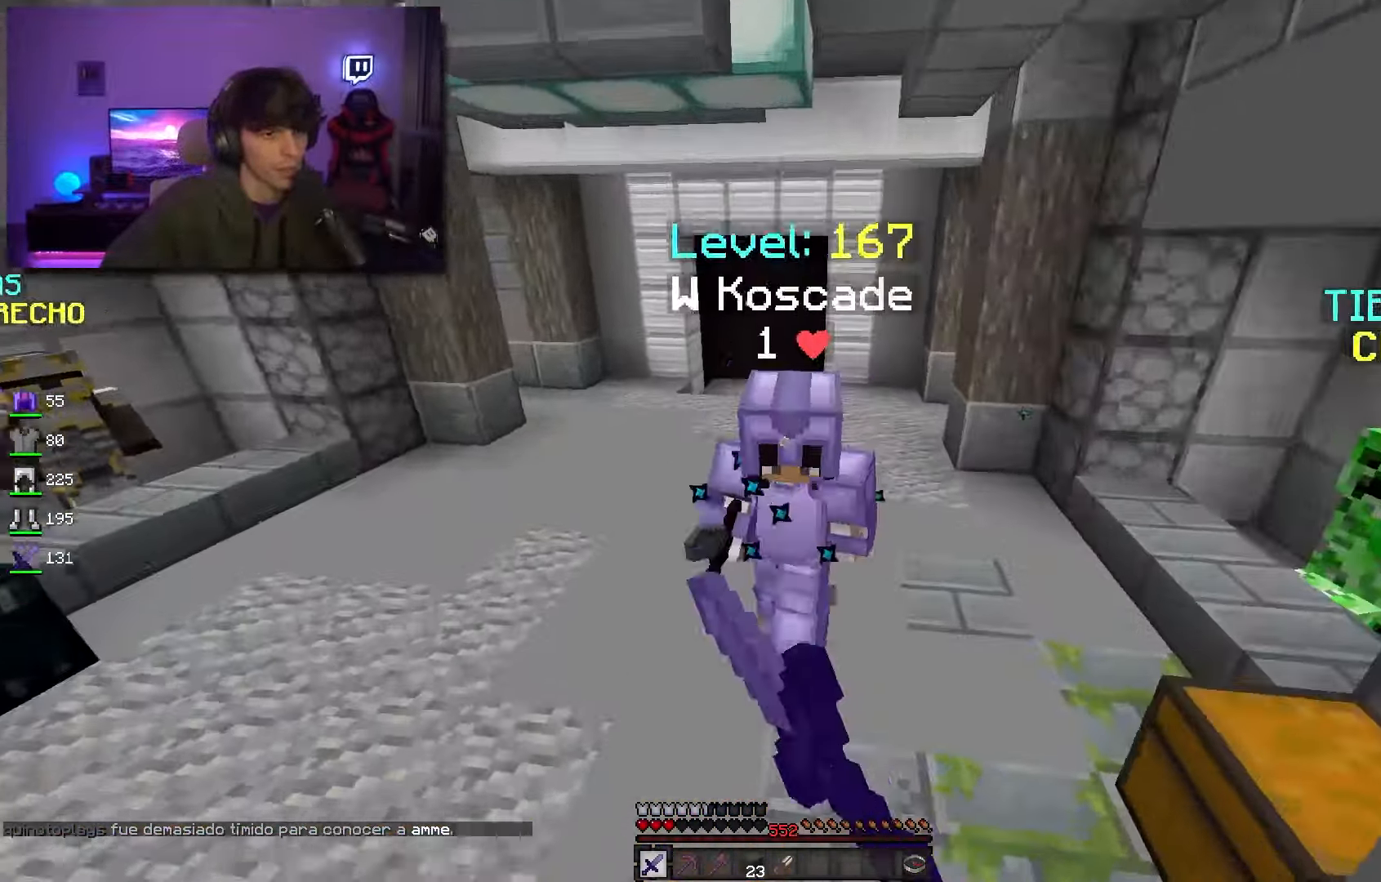
{"keys": ["a", "w"], "mouse": [], "events": [[200, "a", "down"], [284, "w", "up"], [417, "w", "down"], [484, "mouse_left", "up"]]}